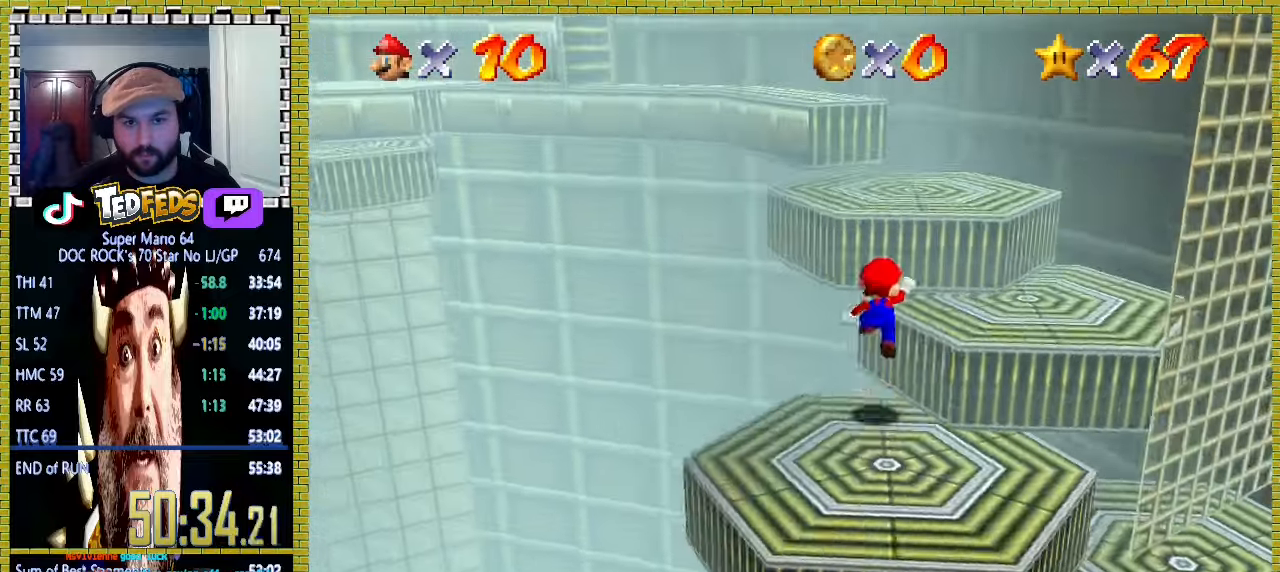
Gameplay with a controller (Xbox layout); each line is a JSON object with the inputs held at the frame after it. "events" lists button and stick changes between this image and that frame as [ms after this image, input, new state], when the widget could be followed in between. Not read: L1 L2 L3 R1 R2 R3 X right_stick.
{"buttons": [], "left_stick": "up", "events": [[467, "A", "up"]]}
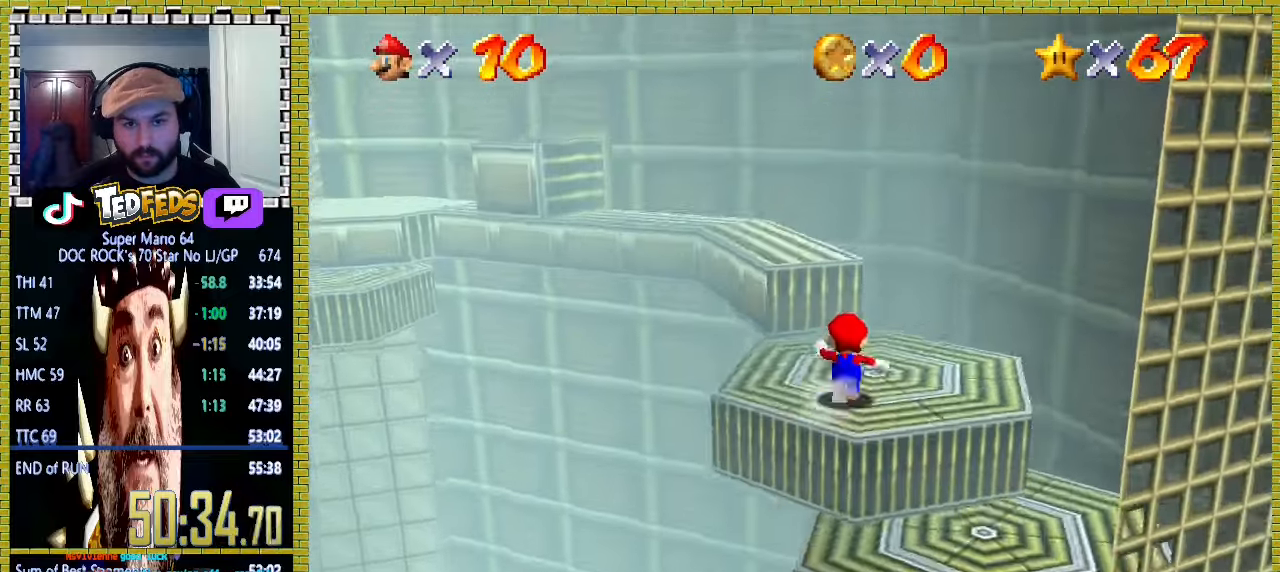
{"buttons": [], "left_stick": "up", "events": [[167, "A", "down"], [300, "A", "up"]]}
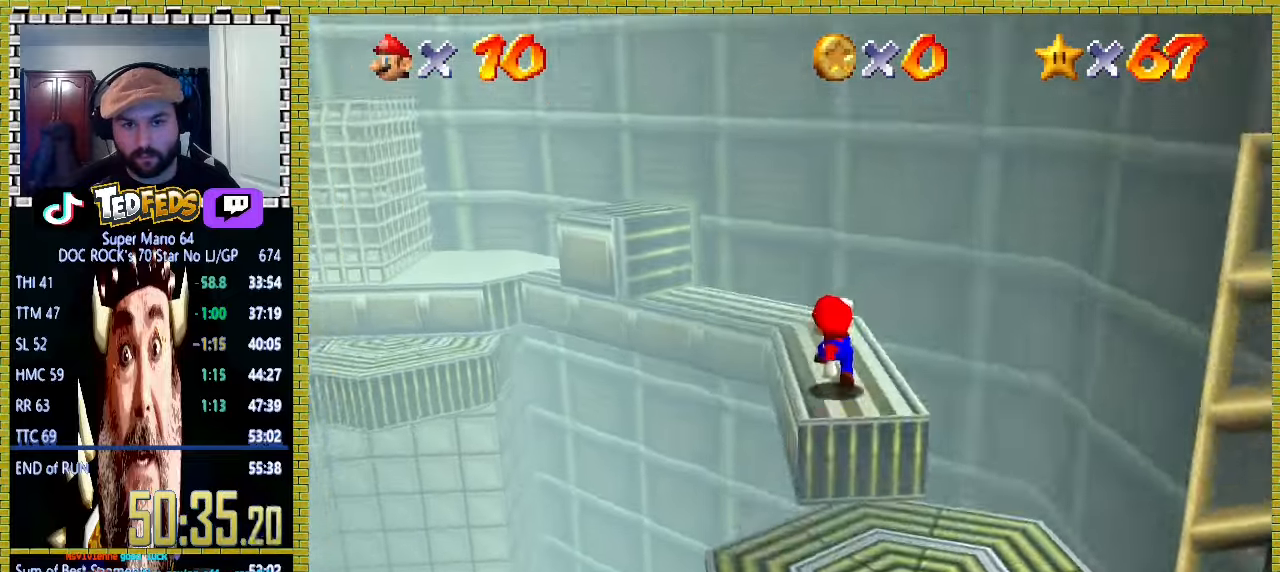
{"buttons": [], "left_stick": "up-left", "events": [[367, "left_stick", "up-left"]]}
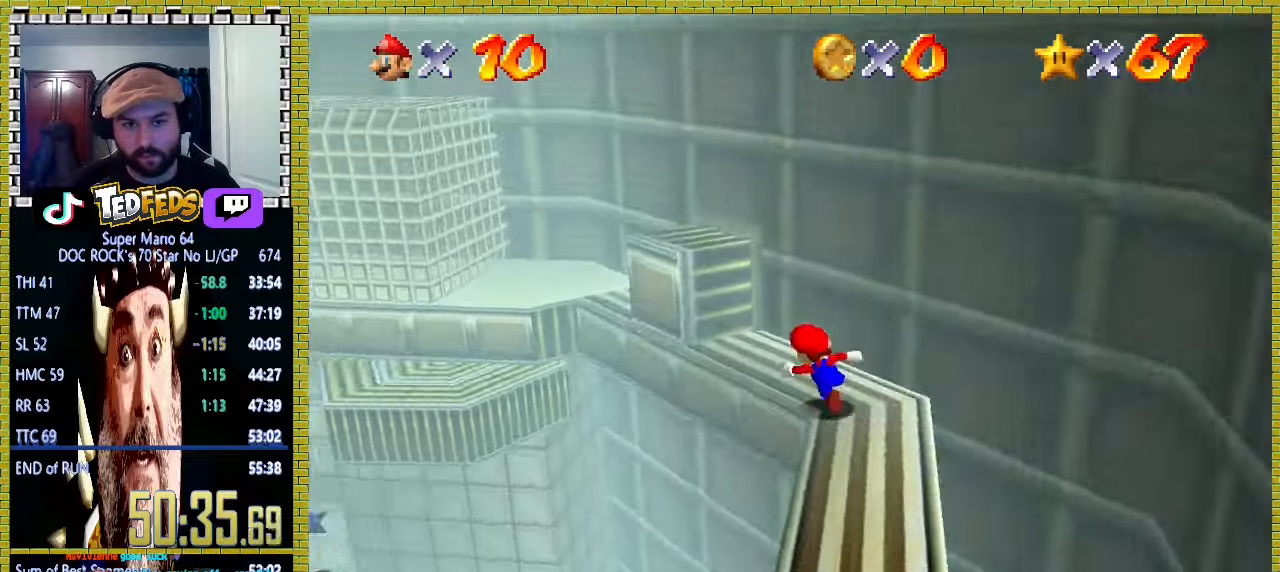
{"buttons": [], "left_stick": "center", "events": [[33, "A", "down"], [500, "A", "up"], [500, "left_stick", "center"]]}
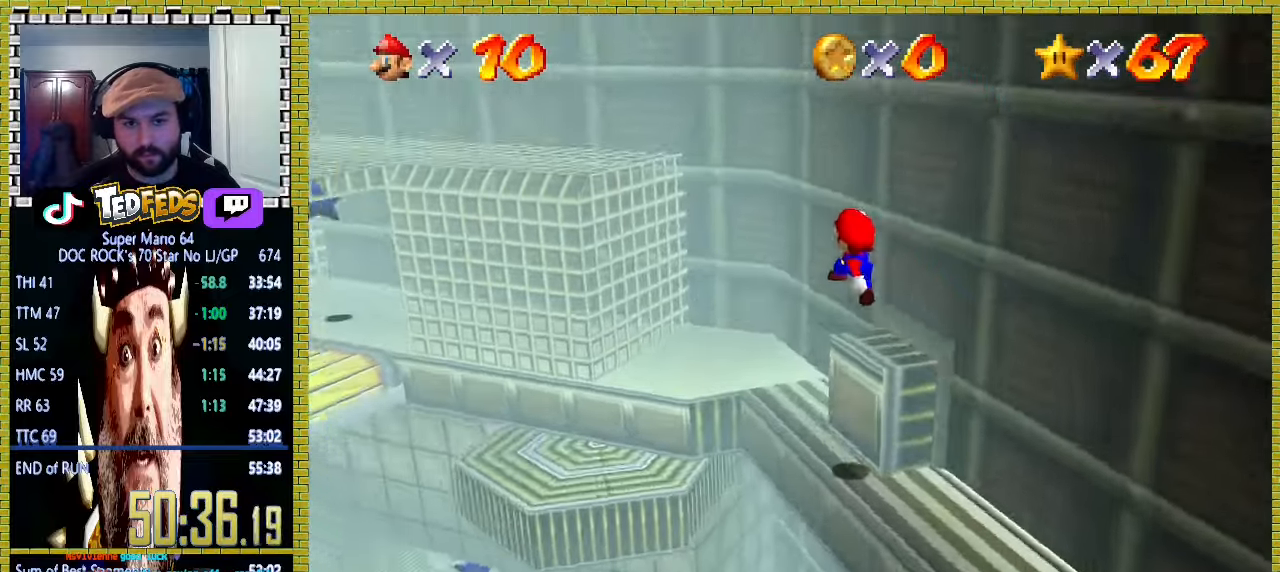
{"buttons": ["A"], "left_stick": "left", "events": [[200, "left_stick", "up"], [300, "left_stick", "center"], [367, "left_stick", "up-left"], [433, "left_stick", "left"], [500, "A", "down"]]}
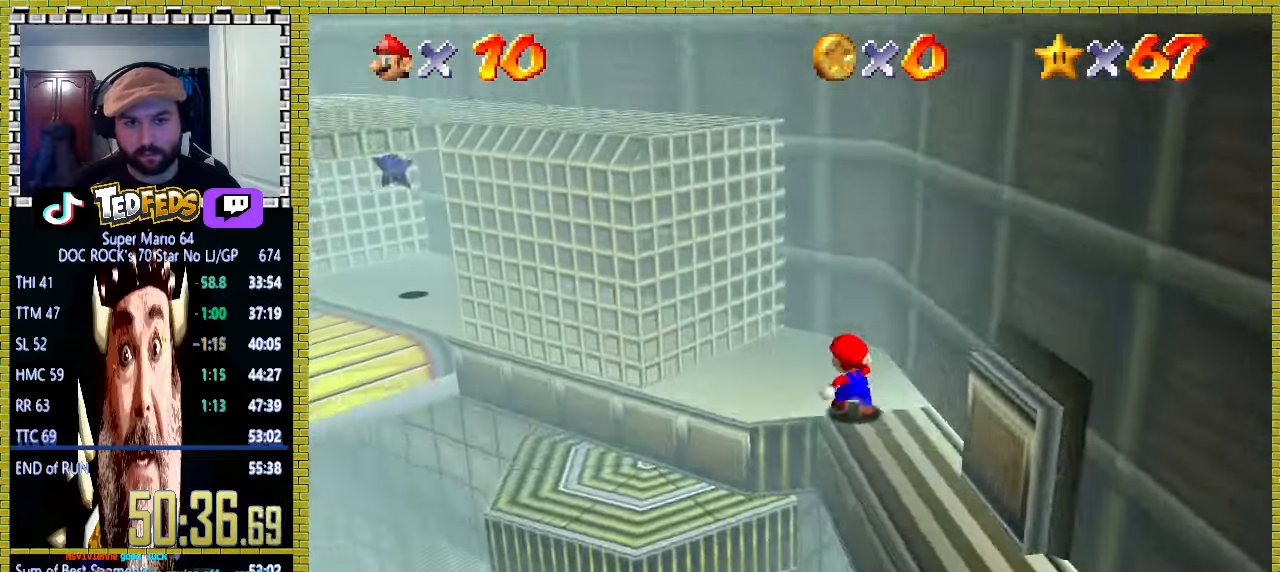
{"buttons": ["A"], "left_stick": "left", "events": []}
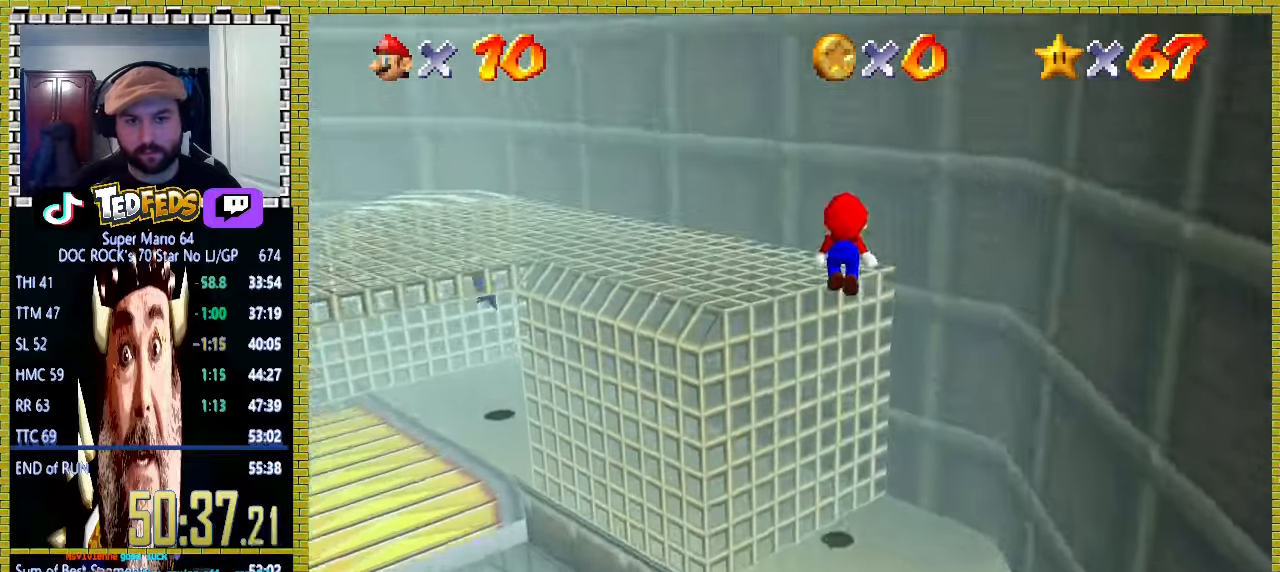
{"buttons": [], "left_stick": "left", "events": [[133, "A", "up"]]}
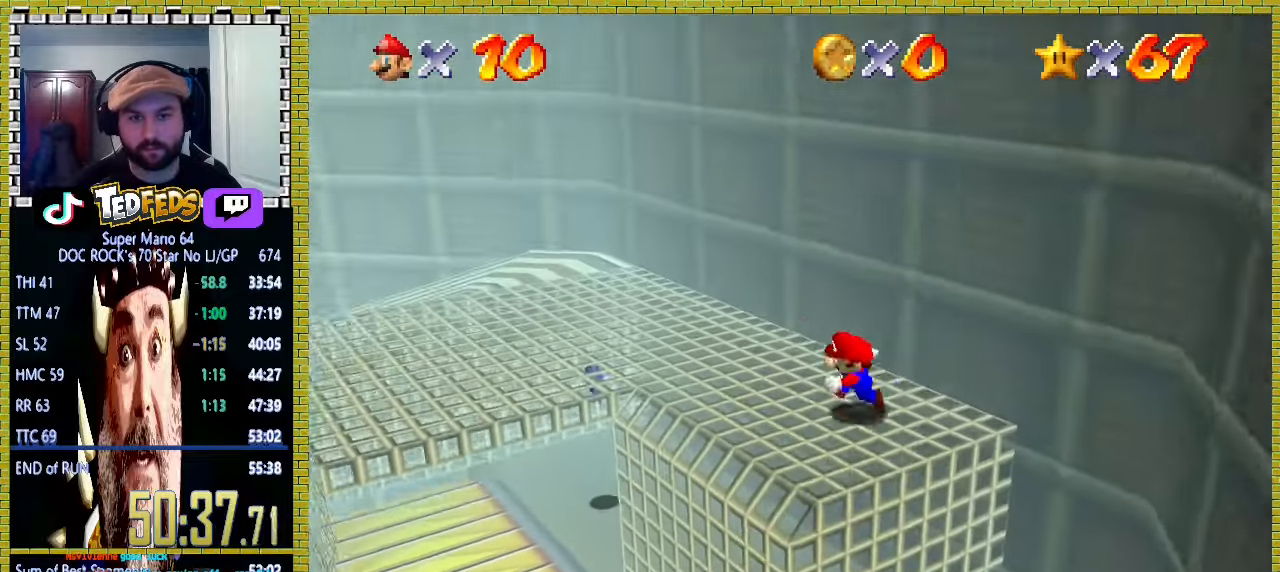
{"buttons": [], "left_stick": "up", "events": [[100, "left_stick", "up"], [300, "A", "down"], [500, "A", "up"]]}
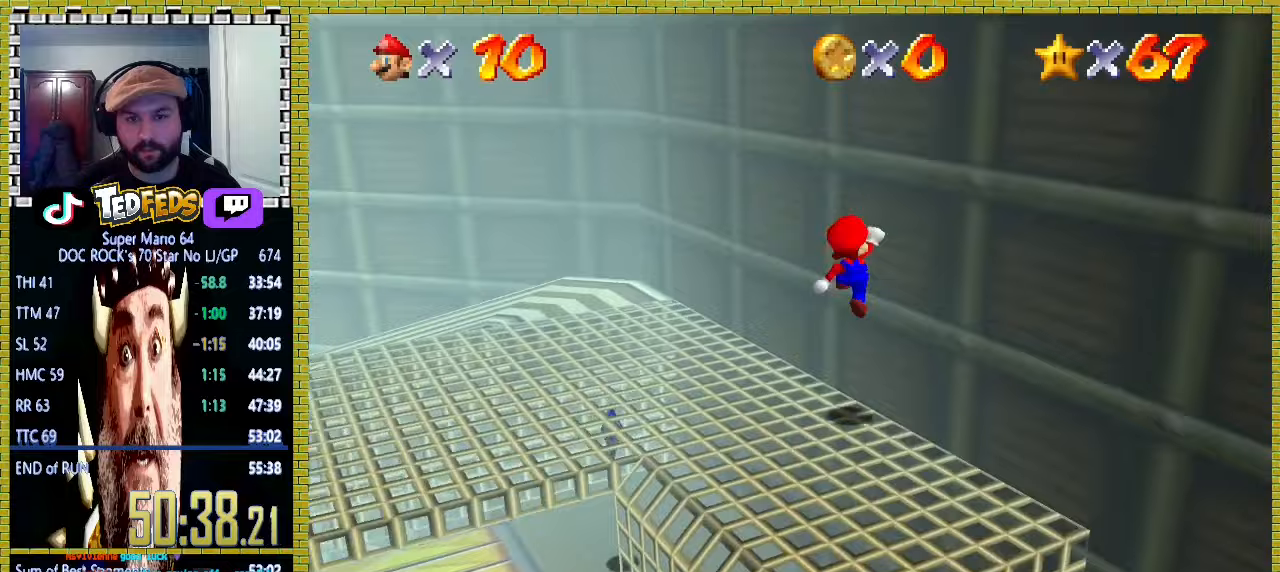
{"buttons": [], "left_stick": "left", "events": [[33, "A", "down"], [67, "left_stick", "left"], [467, "A", "up"]]}
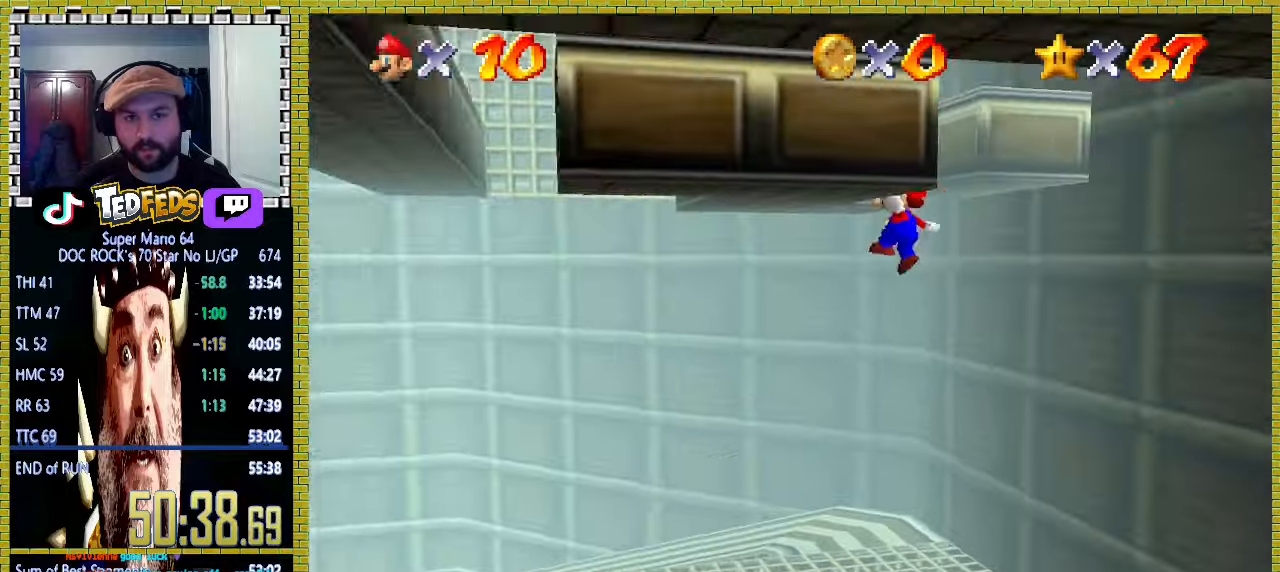
{"buttons": [], "left_stick": "up", "events": [[100, "A", "down"], [100, "left_stick", "up"], [233, "left_stick", "up-left"], [267, "A", "up"], [433, "left_stick", "up"]]}
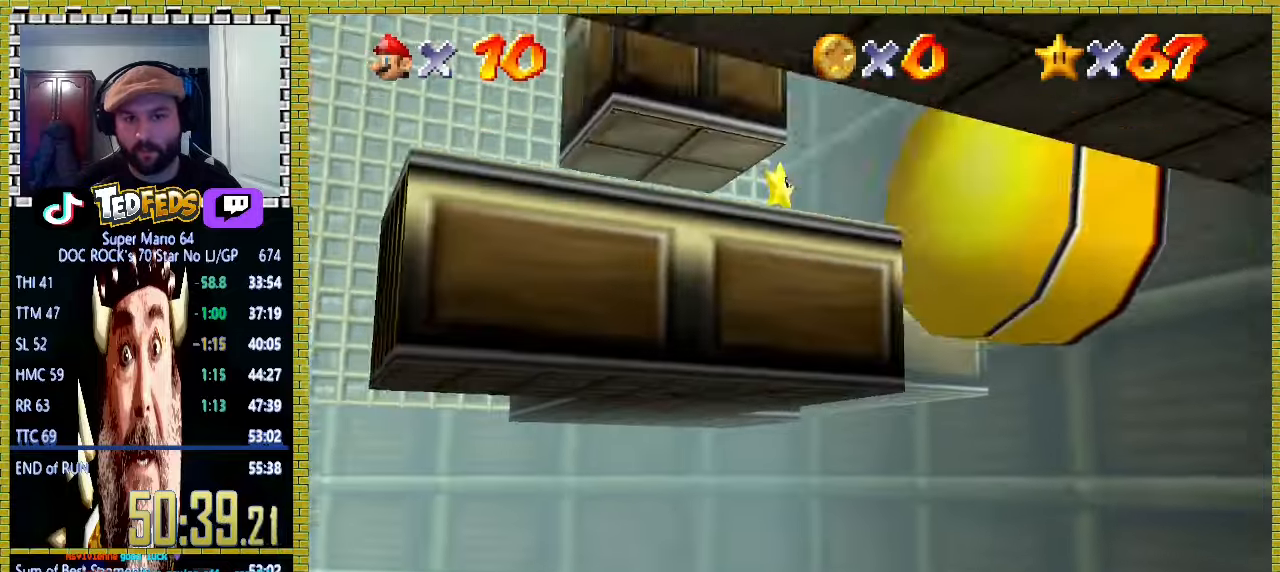
{"buttons": [], "left_stick": "up", "events": [[167, "A", "down"], [333, "A", "up"], [367, "left_stick", "up-left"], [500, "left_stick", "up"]]}
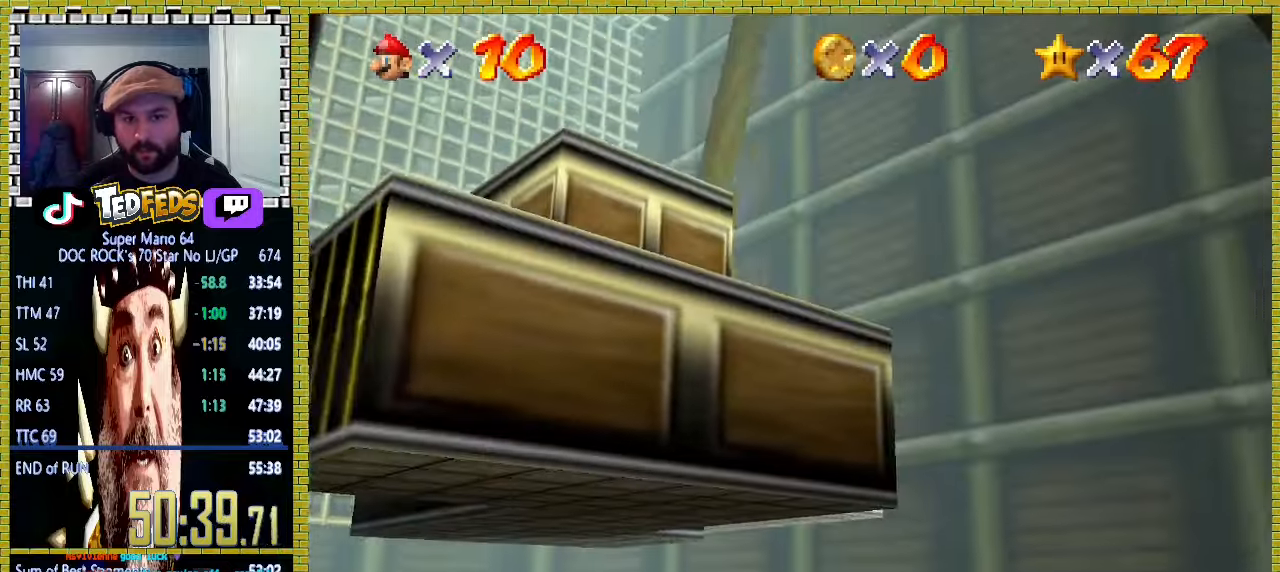
{"buttons": ["A"], "left_stick": "up-left", "events": [[233, "left_stick", "up-left"], [433, "A", "down"]]}
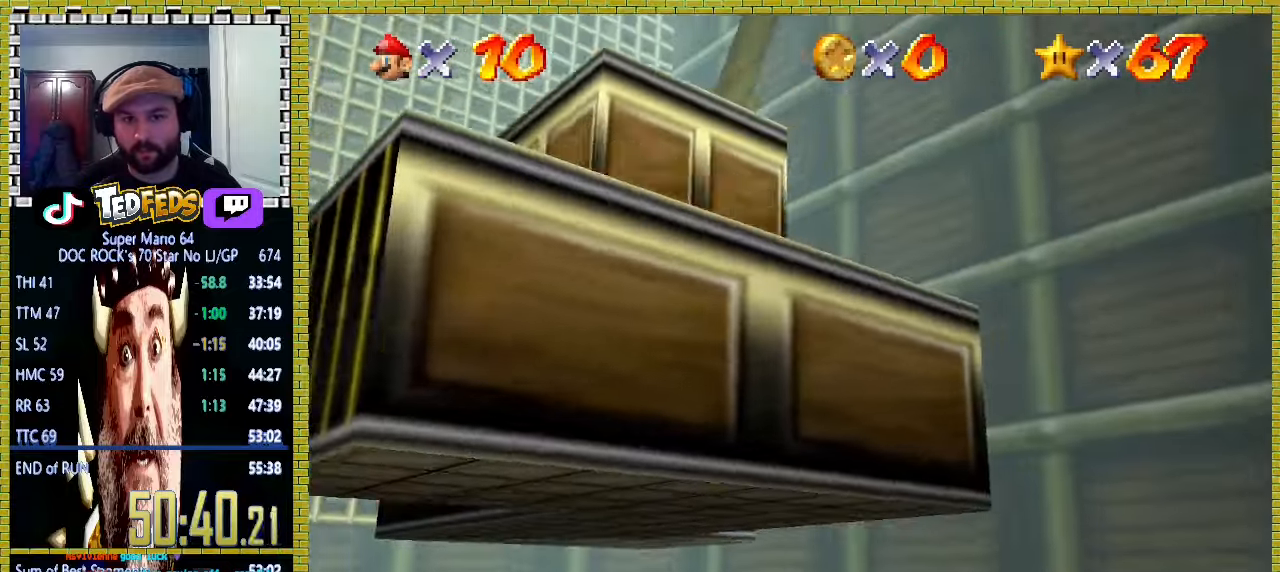
{"buttons": [], "left_stick": "center", "events": [[33, "A", "up"], [367, "left_stick", "center"]]}
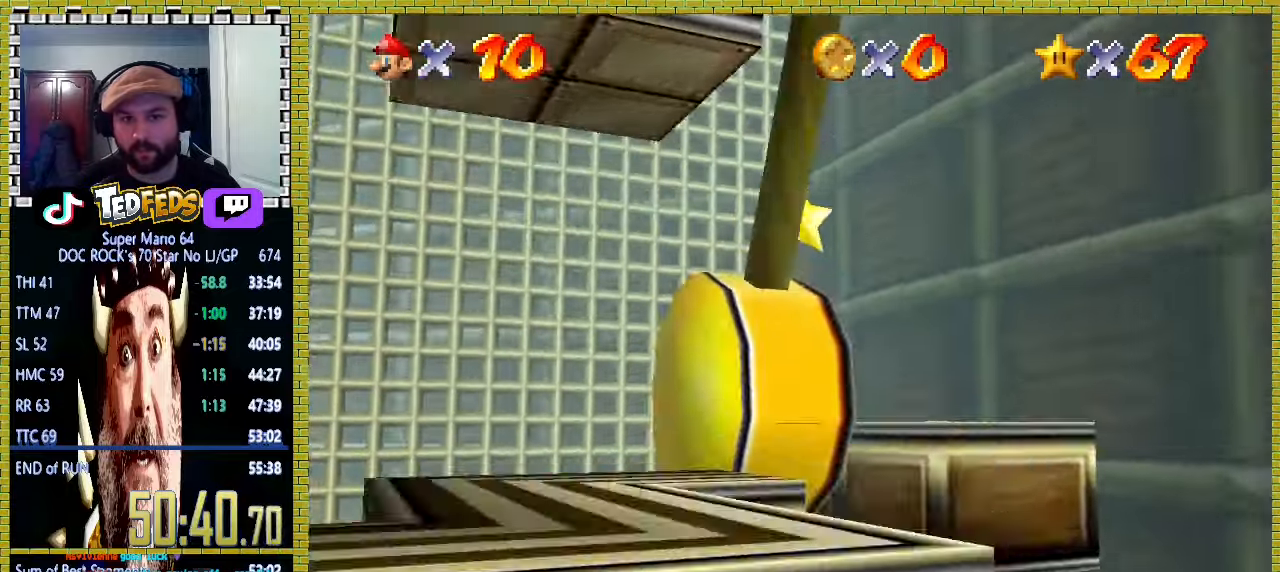
{"buttons": [], "left_stick": "center", "events": [[33, "A", "down"], [33, "left_stick", "down"], [100, "left_stick", "down-right"], [133, "A", "up"], [333, "left_stick", "center"]]}
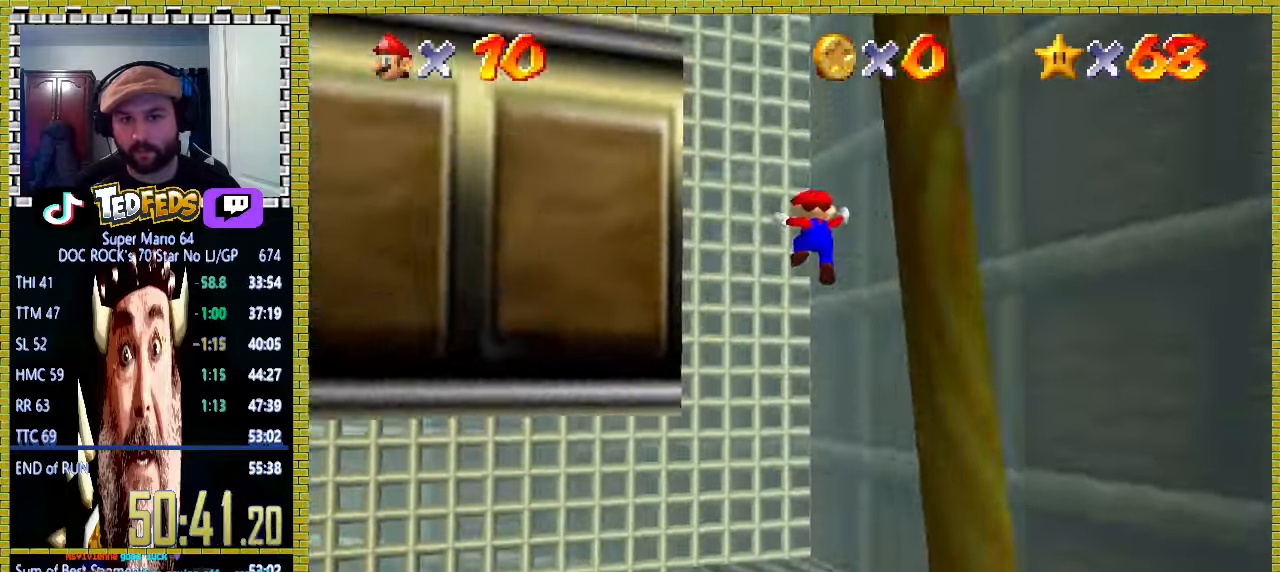
{"buttons": [], "left_stick": "center", "events": []}
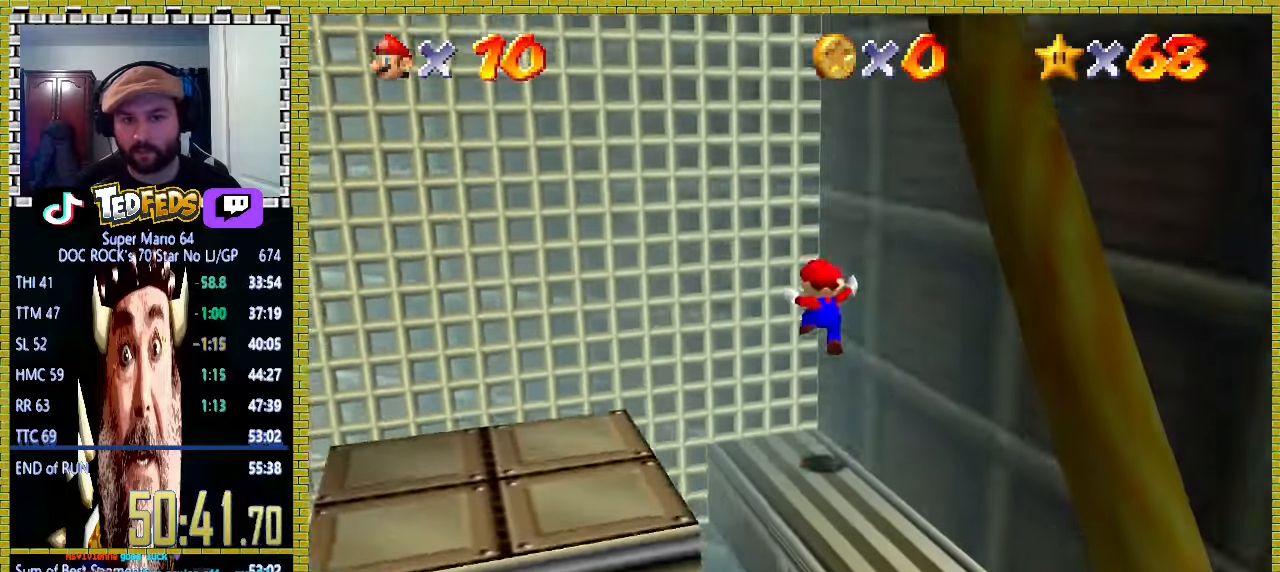
{"buttons": [], "left_stick": "center", "events": []}
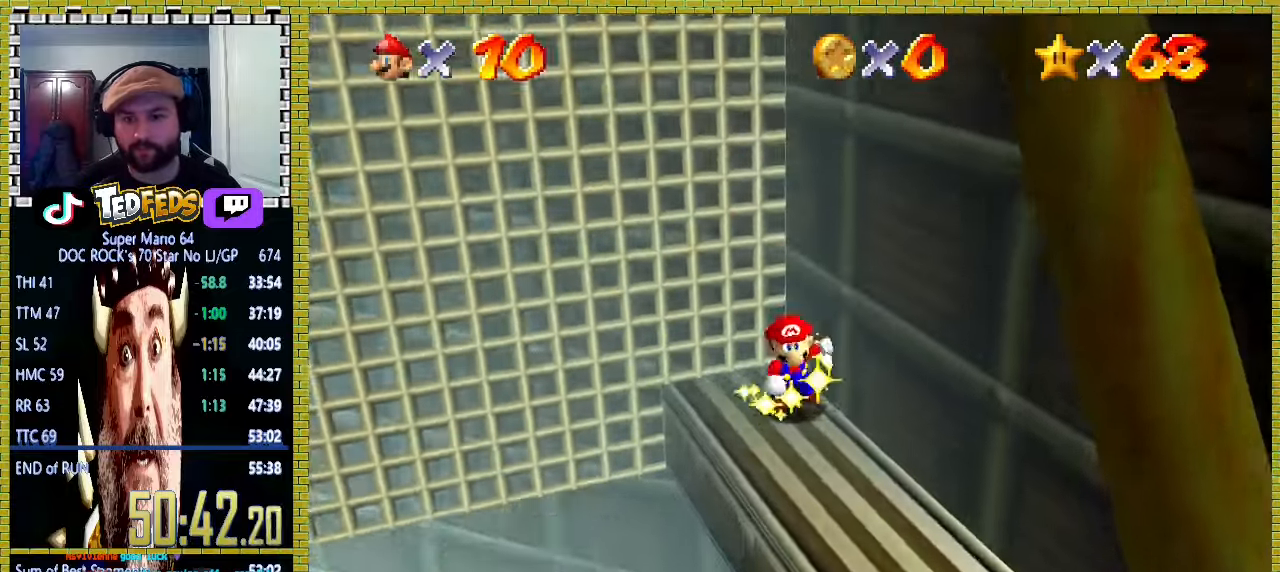
{"buttons": [], "left_stick": "center", "events": []}
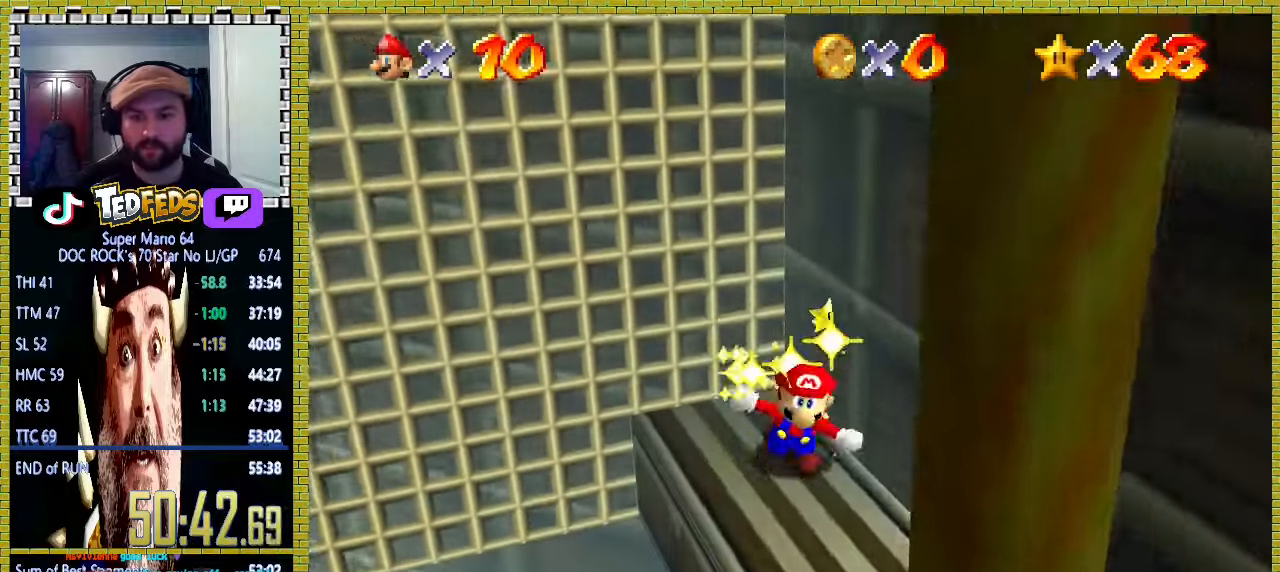
{"buttons": ["A"], "left_stick": "center", "events": [[467, "A", "down"]]}
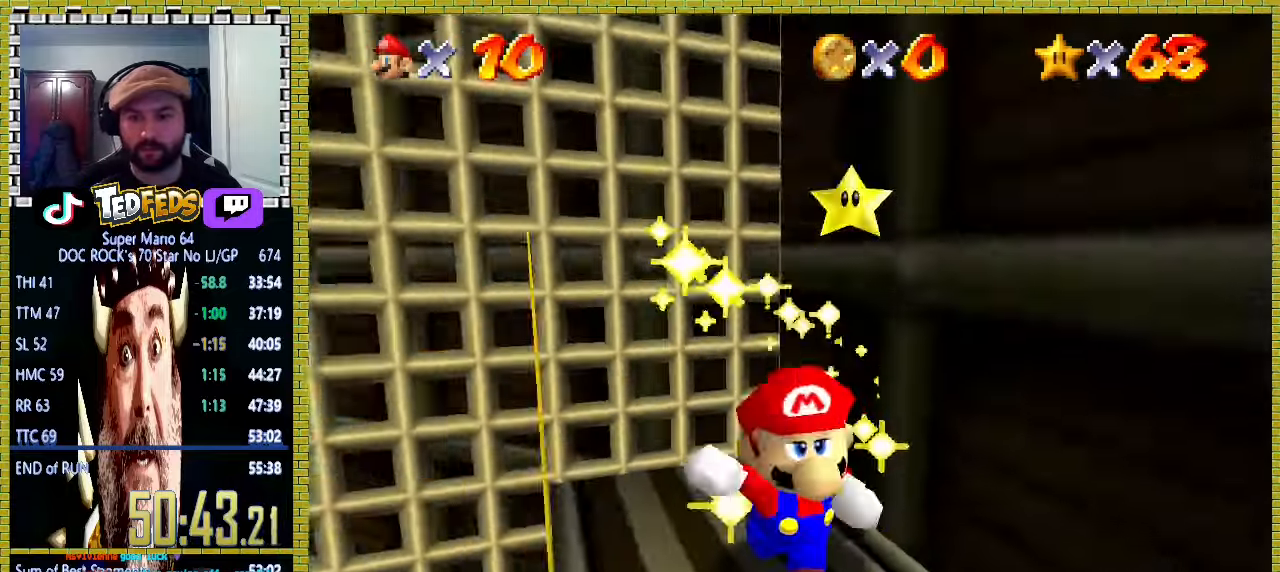
{"buttons": ["A"], "left_stick": "center", "events": [[100, "A", "up"], [167, "A", "down"], [233, "A", "up"], [367, "A", "down"], [400, "A", "up"], [500, "A", "down"]]}
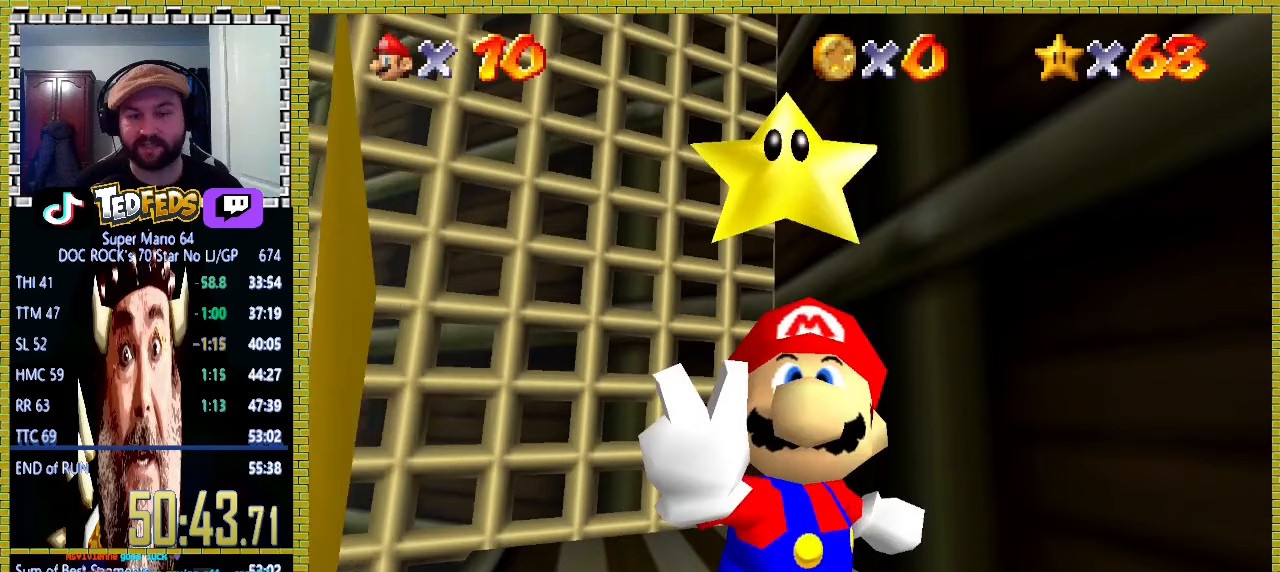
{"buttons": ["A"], "left_stick": "center", "events": [[100, "A", "up"], [200, "A", "down"], [267, "A", "up"], [333, "A", "down"], [433, "A", "up"], [500, "A", "down"]]}
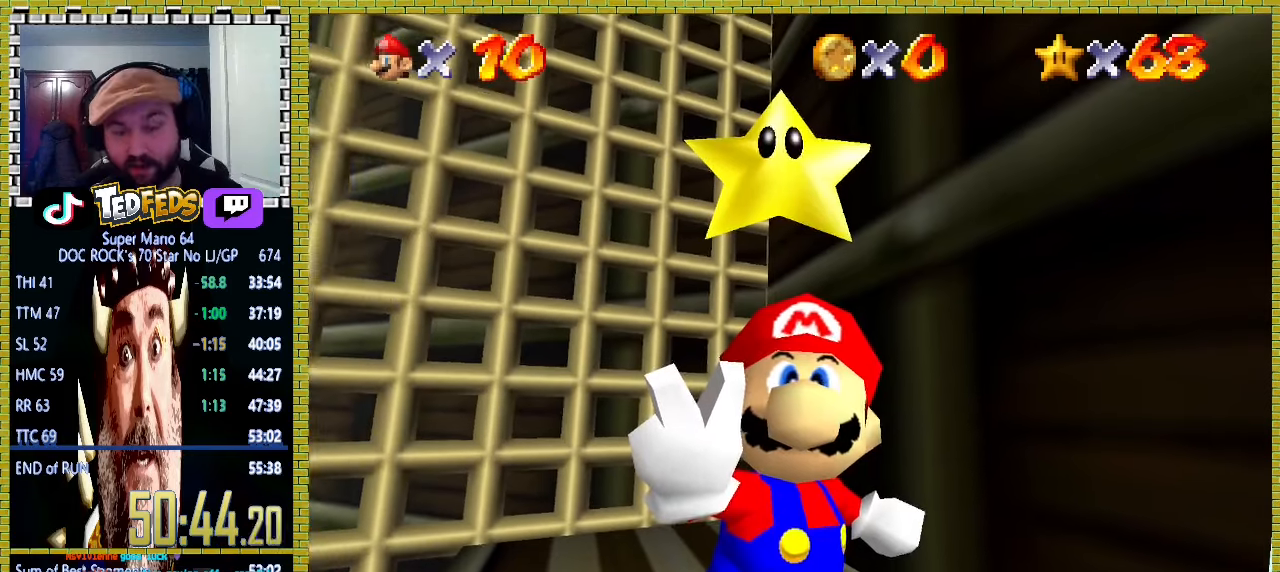
{"buttons": [], "left_stick": "center", "events": [[133, "A", "up"], [200, "A", "down"], [267, "A", "up"], [333, "A", "down"], [433, "A", "up"]]}
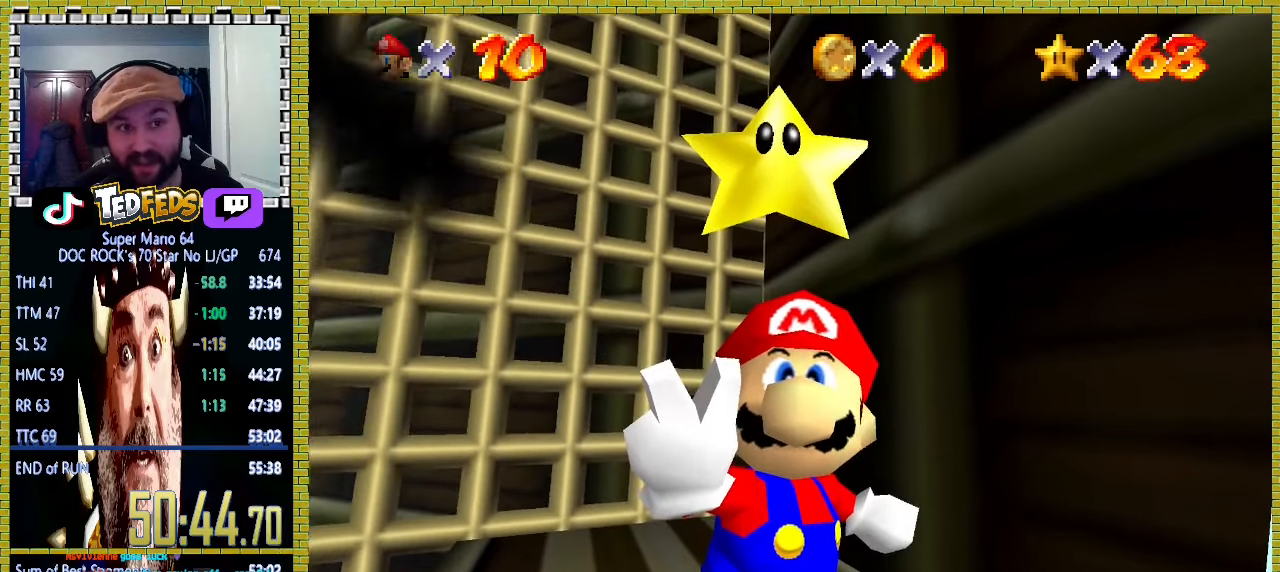
{"buttons": ["A"], "left_stick": "center", "events": [[33, "A", "down"], [100, "A", "up"], [167, "A", "down"], [267, "A", "up"], [333, "A", "down"], [400, "A", "up"], [500, "A", "down"]]}
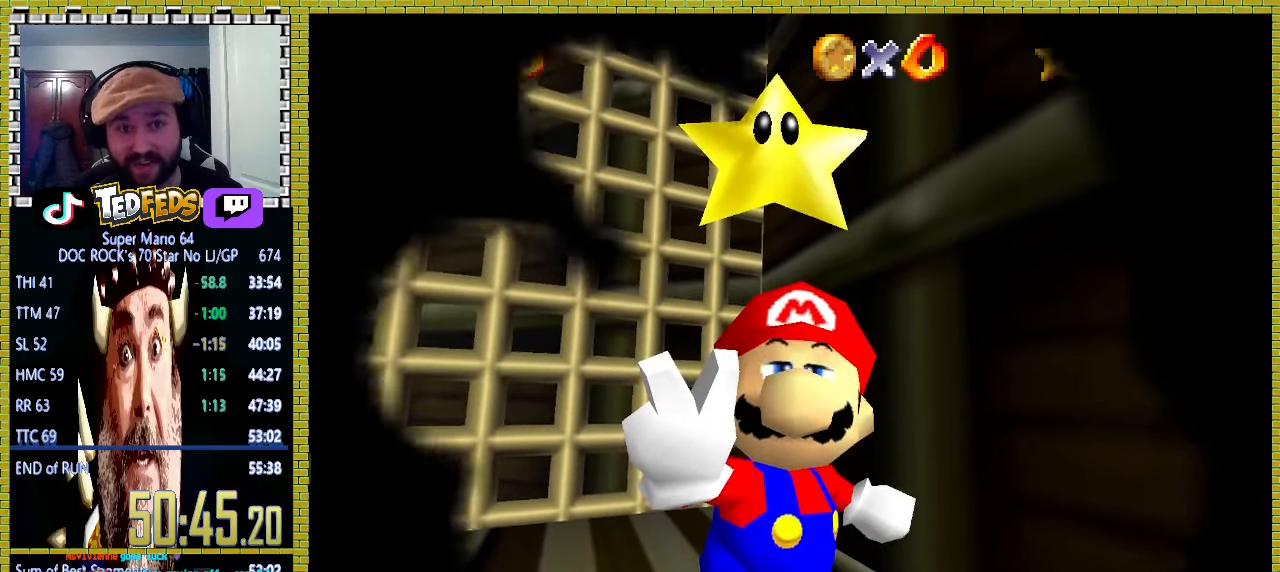
{"buttons": ["A"], "left_stick": "center", "events": [[67, "A", "up"], [167, "A", "down"], [200, "A", "up"], [333, "A", "down"], [367, "A", "up"], [433, "A", "down"]]}
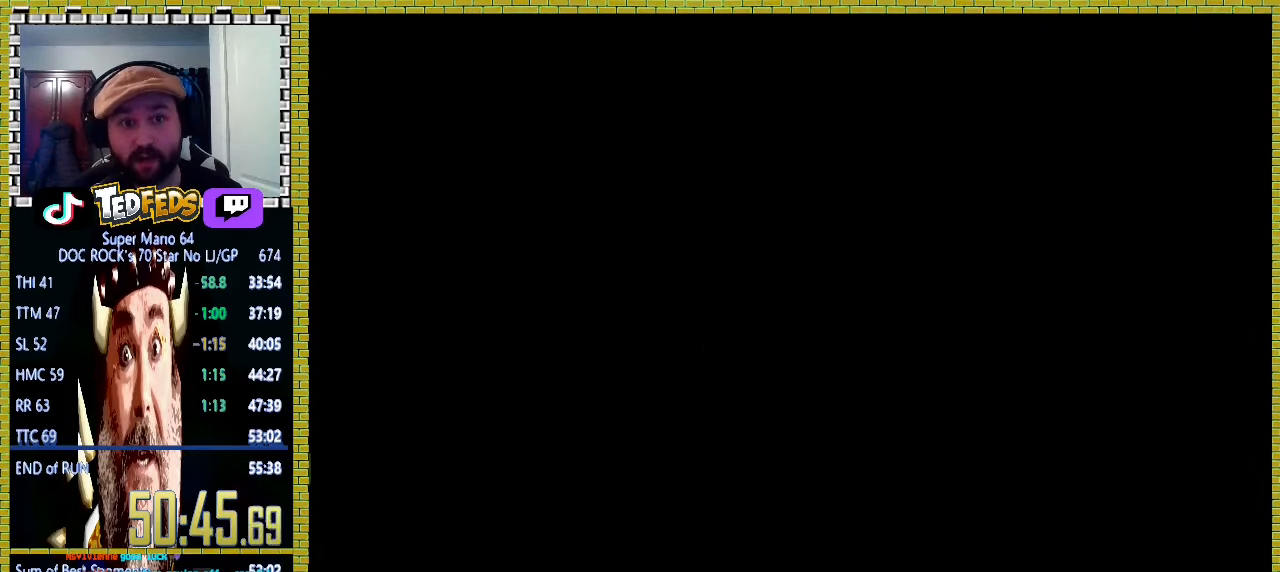
{"buttons": ["A"], "left_stick": "center", "events": [[33, "A", "up"], [100, "A", "down"], [167, "A", "up"], [300, "A", "down"], [333, "A", "up"], [433, "A", "down"]]}
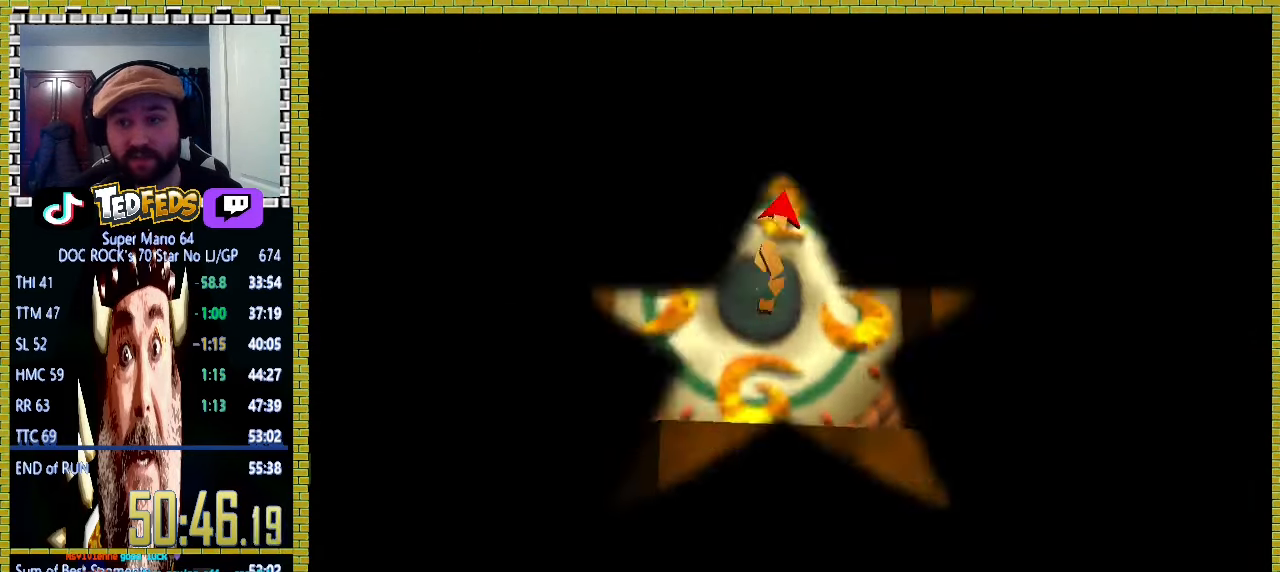
{"buttons": [], "left_stick": "center", "events": [[33, "A", "up"], [67, "A", "down"], [167, "A", "up"], [233, "A", "down"], [300, "A", "up"], [367, "A", "down"], [433, "A", "up"]]}
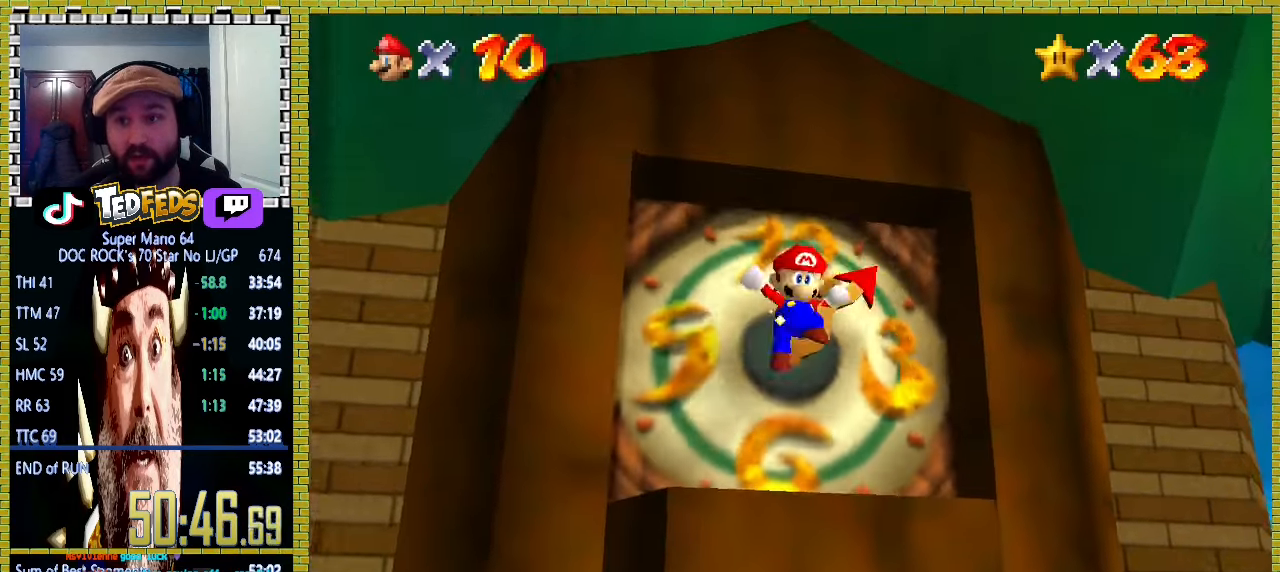
{"buttons": ["A"], "left_stick": "center", "events": [[67, "A", "down"], [167, "A", "up"], [233, "A", "down"], [333, "A", "up"], [433, "A", "down"]]}
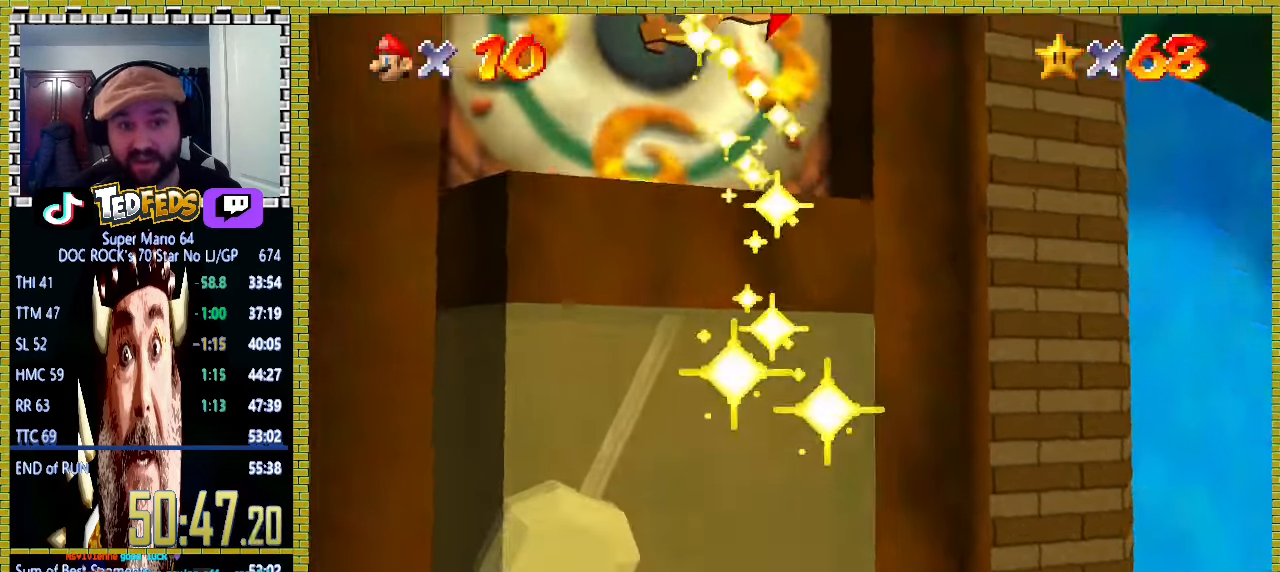
{"buttons": ["A"], "left_stick": "center", "events": [[33, "A", "up"], [100, "A", "down"], [233, "A", "up"], [267, "A", "down"], [333, "A", "up"], [467, "A", "down"]]}
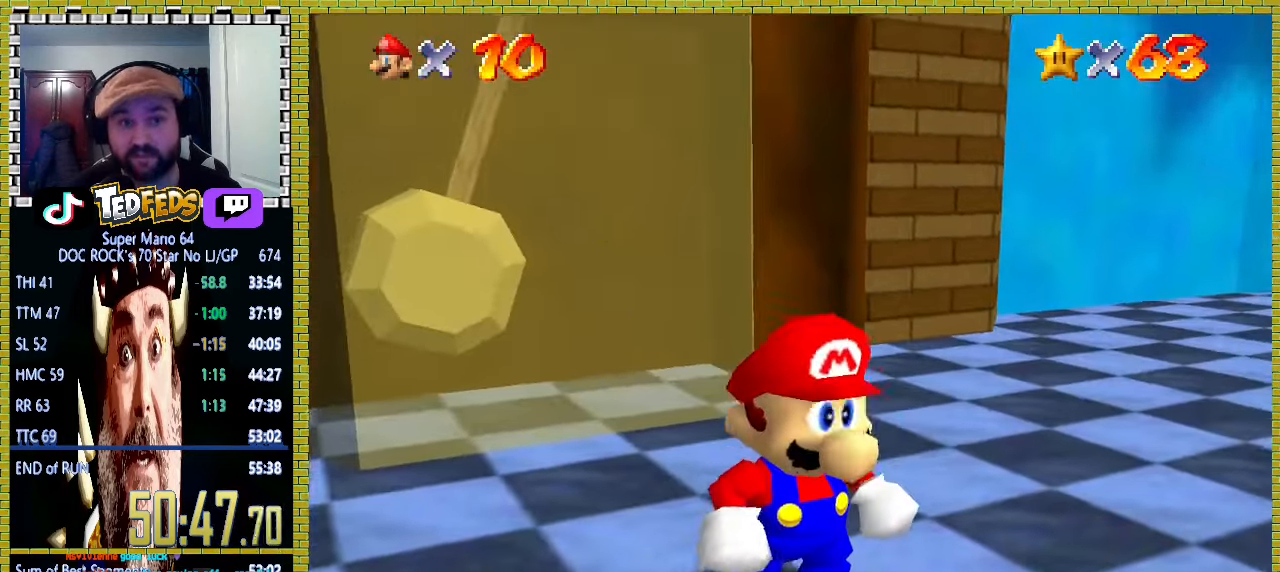
{"buttons": ["A"], "left_stick": "center", "events": [[67, "A", "up"], [133, "A", "down"], [200, "A", "up"], [267, "A", "down"], [333, "A", "up"], [467, "A", "down"]]}
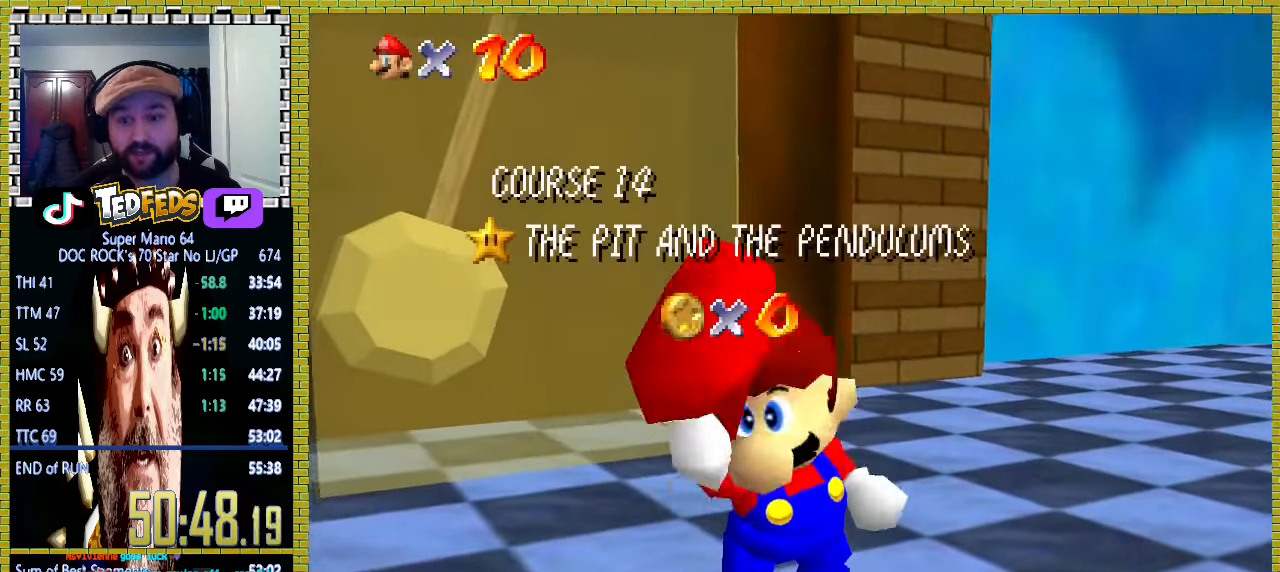
{"buttons": [], "left_stick": "center", "events": [[167, "A", "up"], [267, "A", "down"], [333, "A", "up"], [400, "A", "down"], [500, "A", "up"]]}
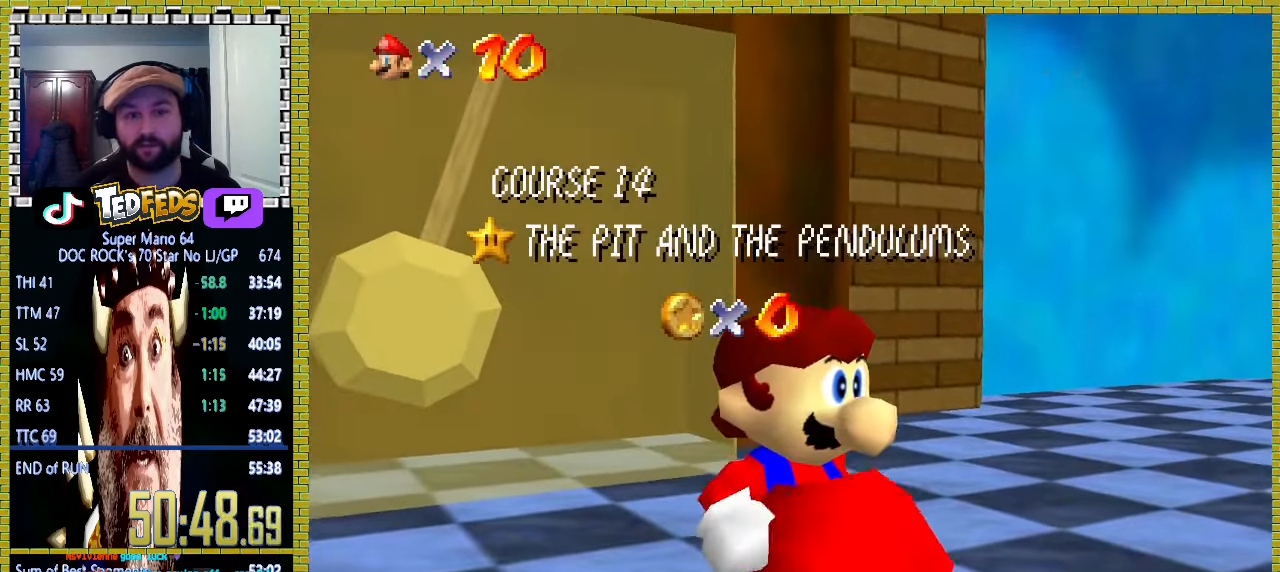
{"buttons": [], "left_stick": "center", "events": [[67, "A", "down"], [133, "A", "up"], [233, "A", "down"], [300, "A", "up"], [433, "A", "down"], [500, "A", "up"]]}